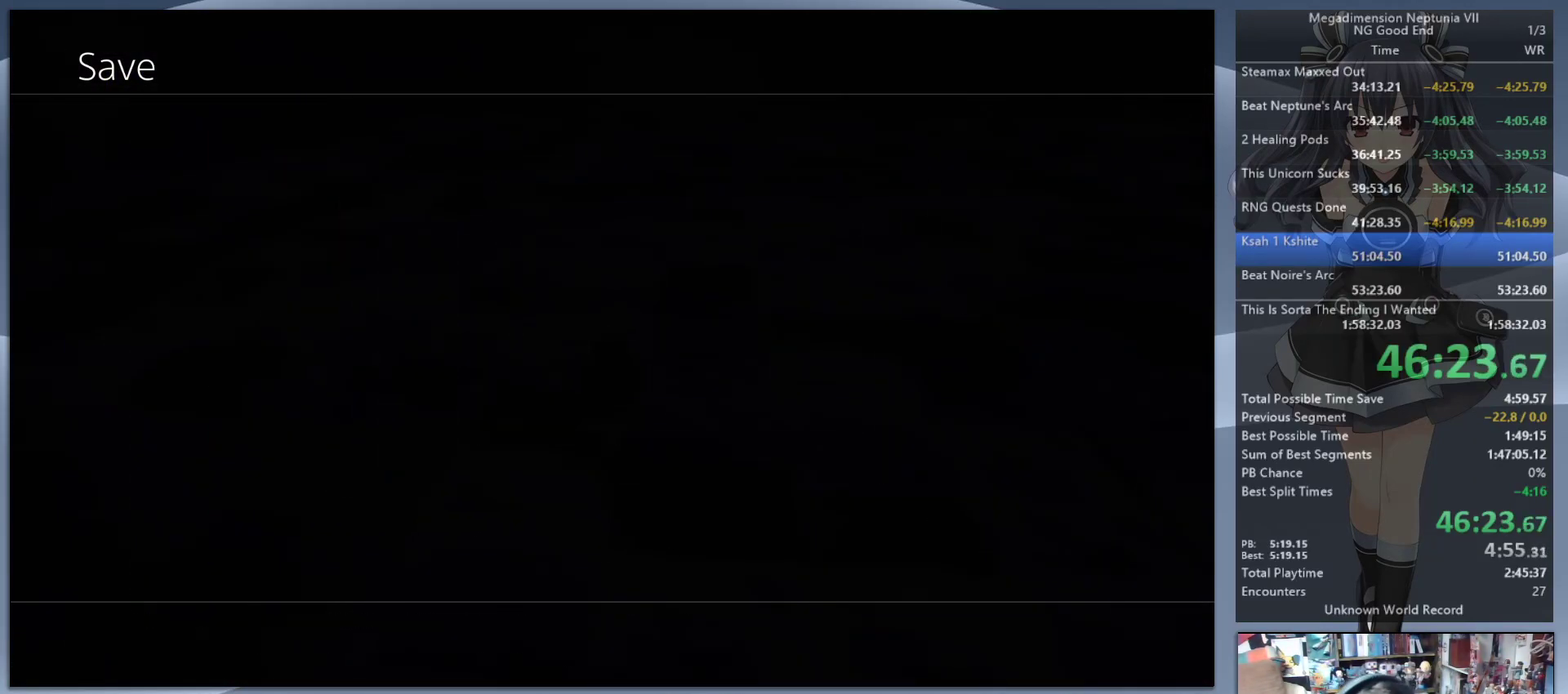
Gameplay with a controller (PlayStation layout); each line is a JSON object with the inputs held at the frame after it. "events" lists button and stick changes between this image and that frame as [ms after this image, input, new state], when the widget could be followed in between. Not read: L3 R3.
{"buttons": [], "left_stick": "center", "right_stick": "center", "events": [[33, "DPAD_RIGHT", "down"], [100, "DPAD_RIGHT", "up"], [200, "DPAD_RIGHT", "down"], [267, "DPAD_RIGHT", "up"], [367, "DPAD_RIGHT", "down"], [433, "DPAD_RIGHT", "up"]]}
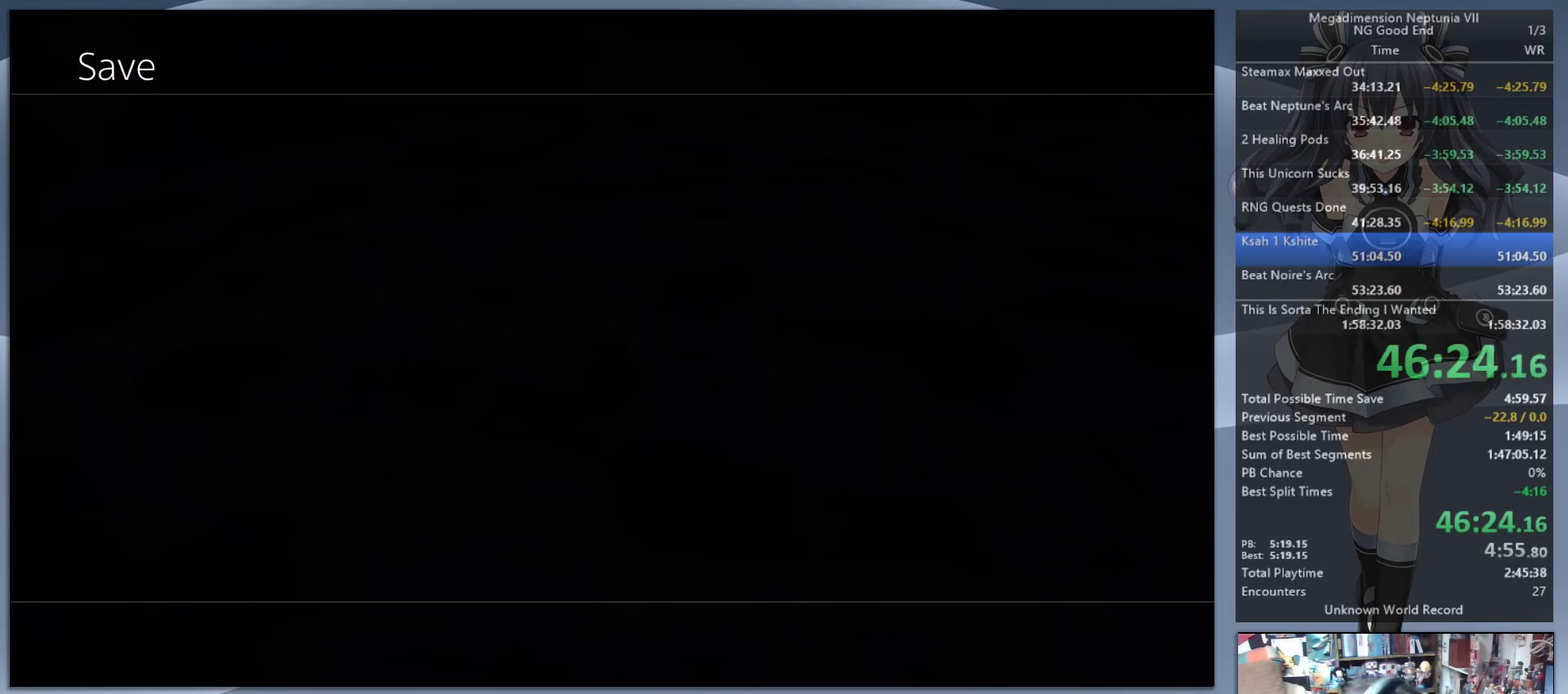
{"buttons": [], "left_stick": "center", "right_stick": "center", "events": [[33, "DPAD_RIGHT", "down"], [100, "DPAD_RIGHT", "up"], [200, "DPAD_RIGHT", "down"], [267, "DPAD_RIGHT", "up"]]}
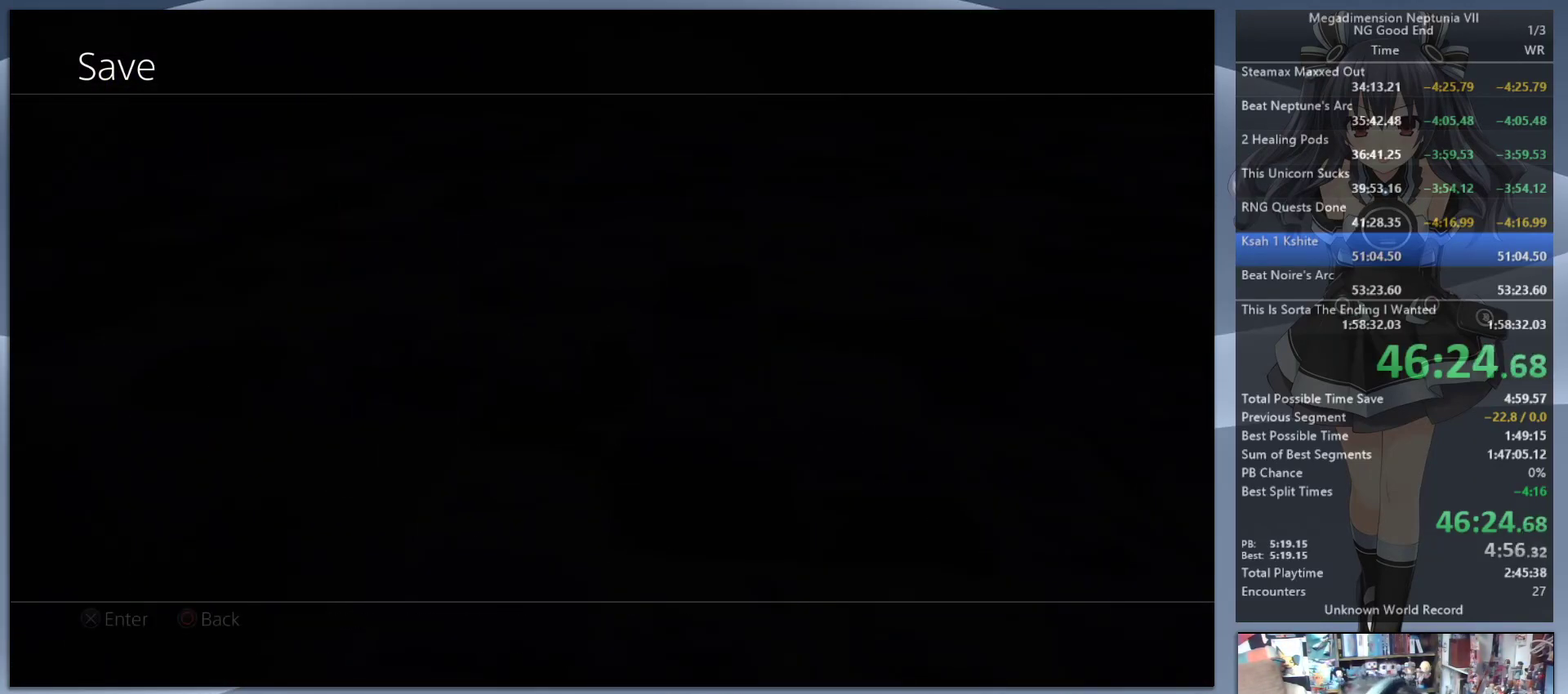
{"buttons": ["DPAD_RIGHT"], "left_stick": "center", "right_stick": "center", "events": [[433, "DPAD_RIGHT", "down"]]}
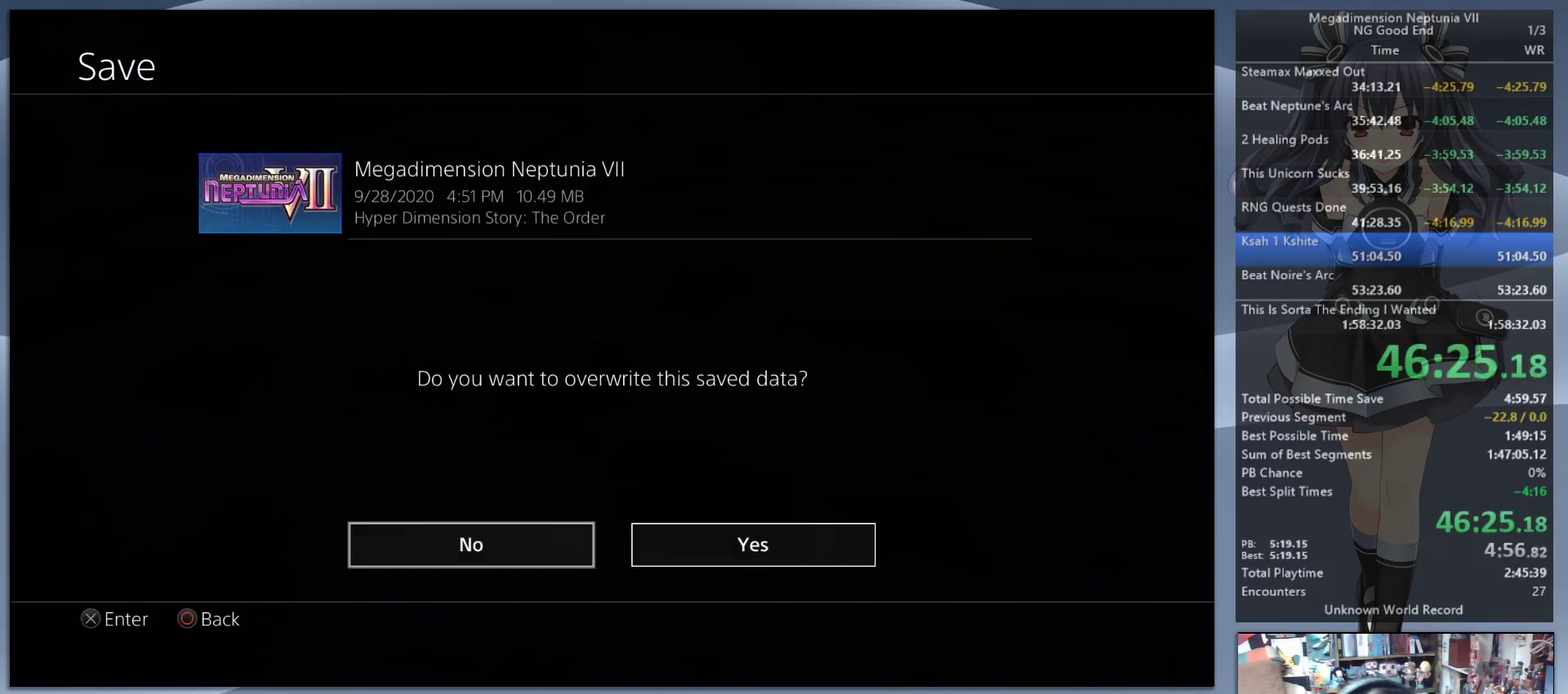
{"buttons": [], "left_stick": "center", "right_stick": "center", "events": [[67, "CROSS", "down"], [67, "DPAD_RIGHT", "up"], [167, "CROSS", "up"], [233, "CROSS", "down"], [333, "CROSS", "up"]]}
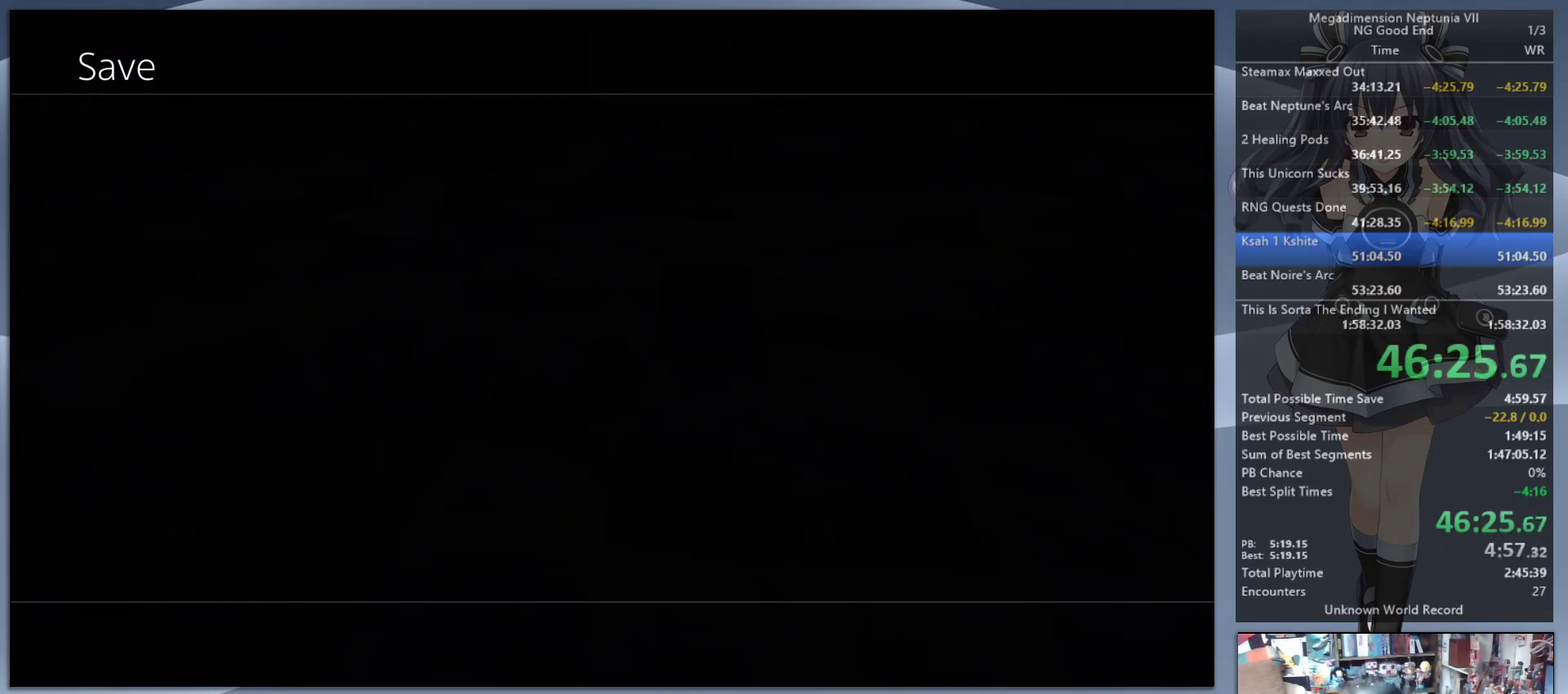
{"buttons": [], "left_stick": "center", "right_stick": "center", "events": []}
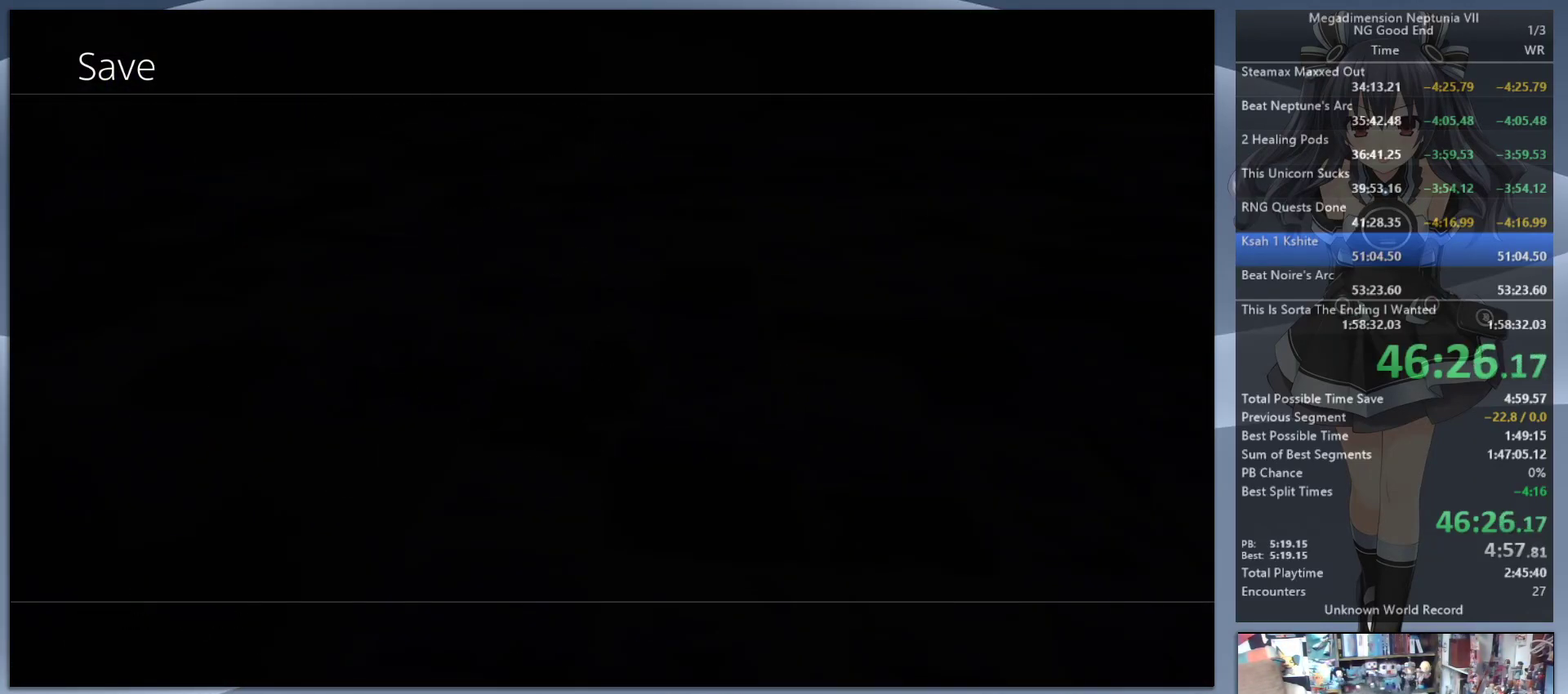
{"buttons": [], "left_stick": "center", "right_stick": "center", "events": []}
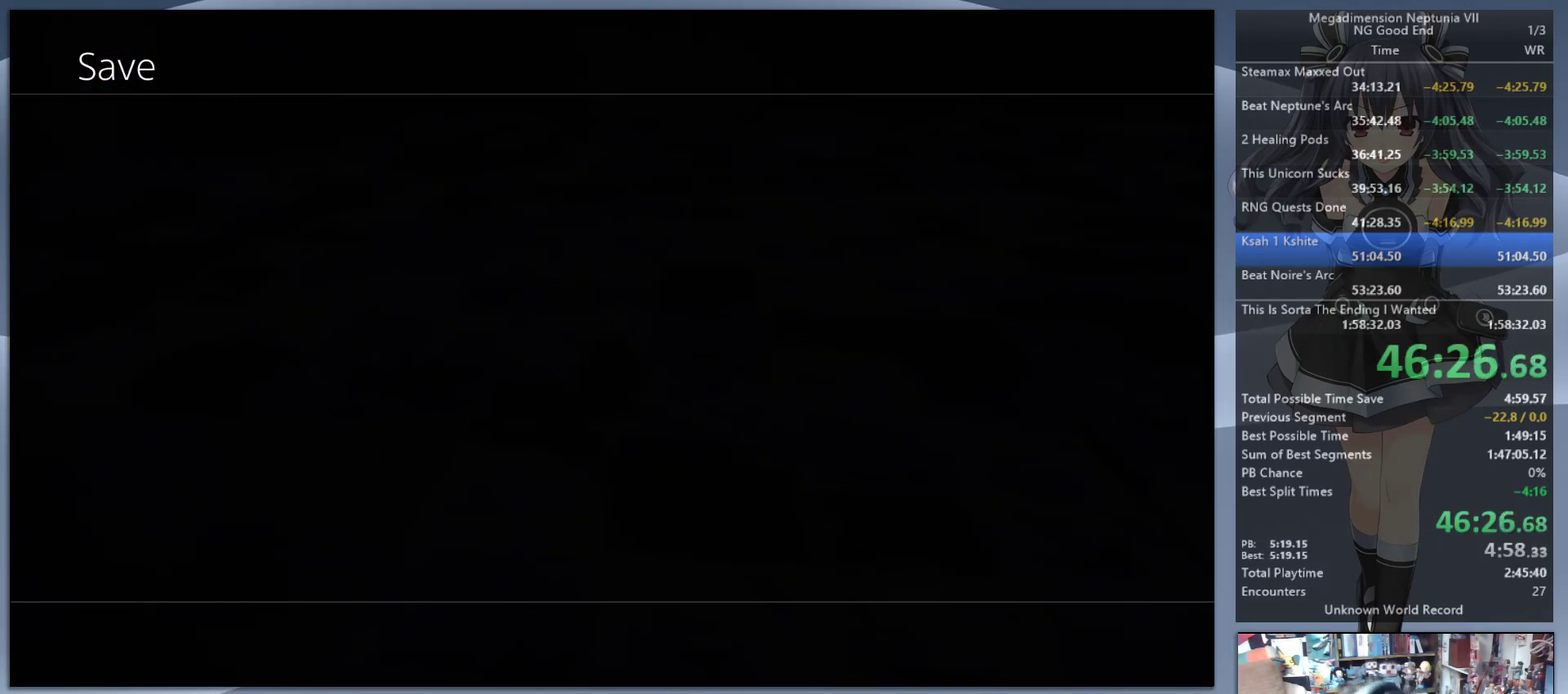
{"buttons": [], "left_stick": "center", "right_stick": "center", "events": []}
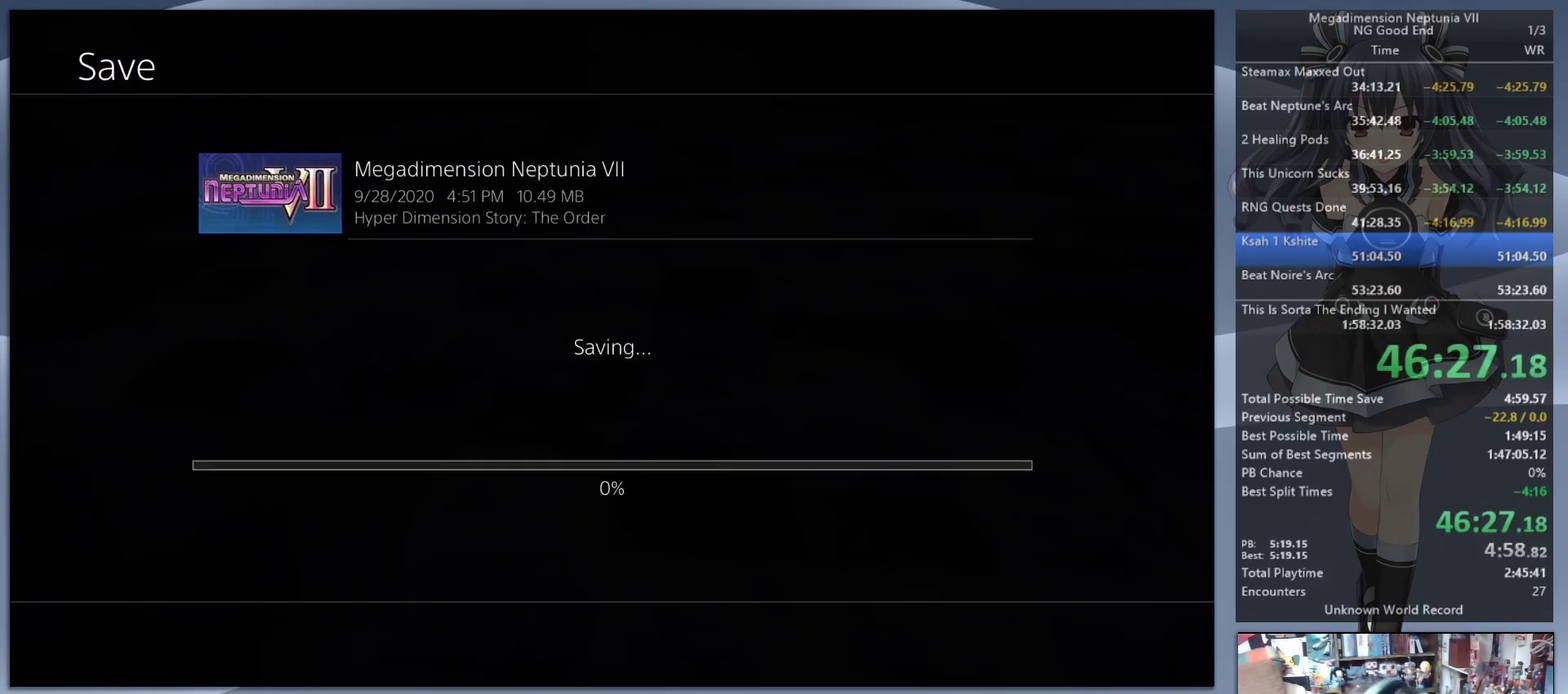
{"buttons": [], "left_stick": "up-right", "right_stick": "center", "events": [[167, "left_stick", "up-right"]]}
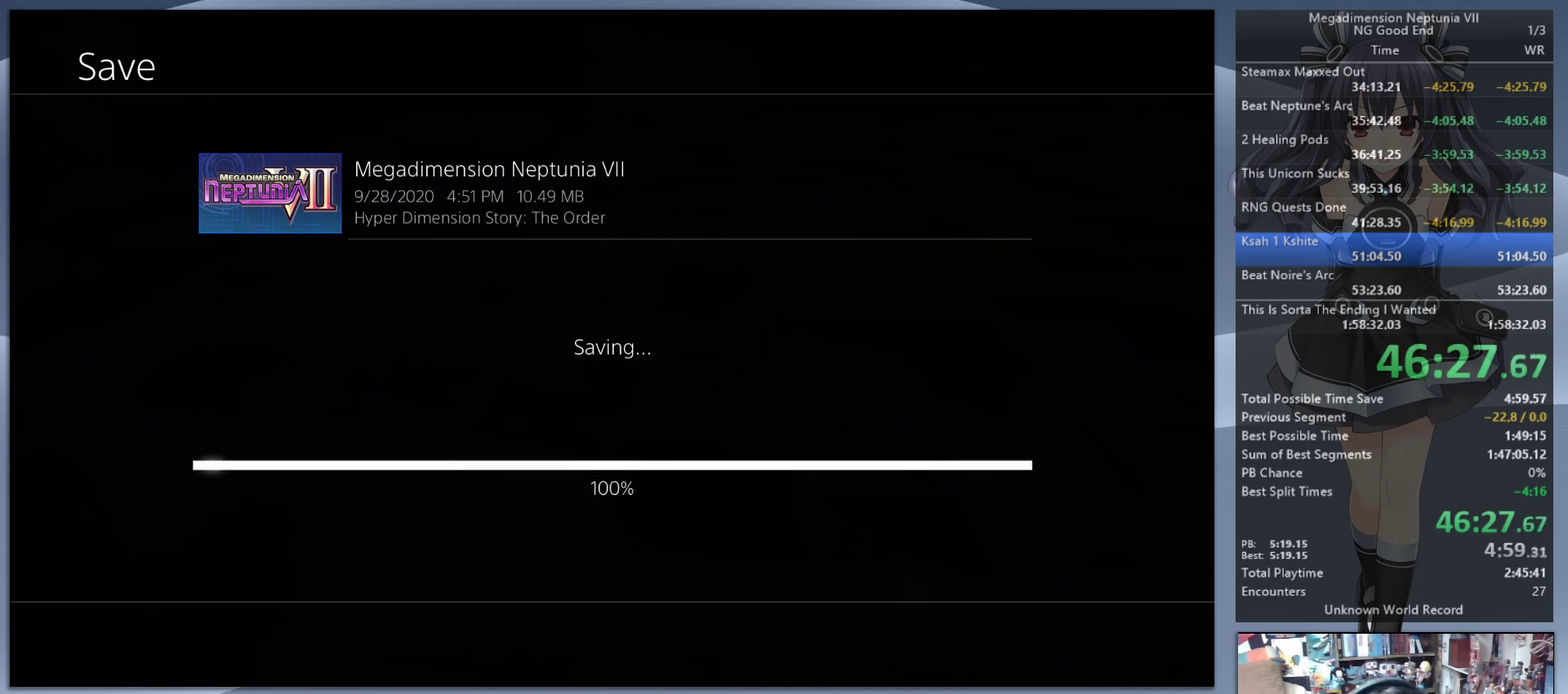
{"buttons": [], "left_stick": "up-right", "right_stick": "center", "events": [[100, "right_stick", "right"], [200, "right_stick", "center"]]}
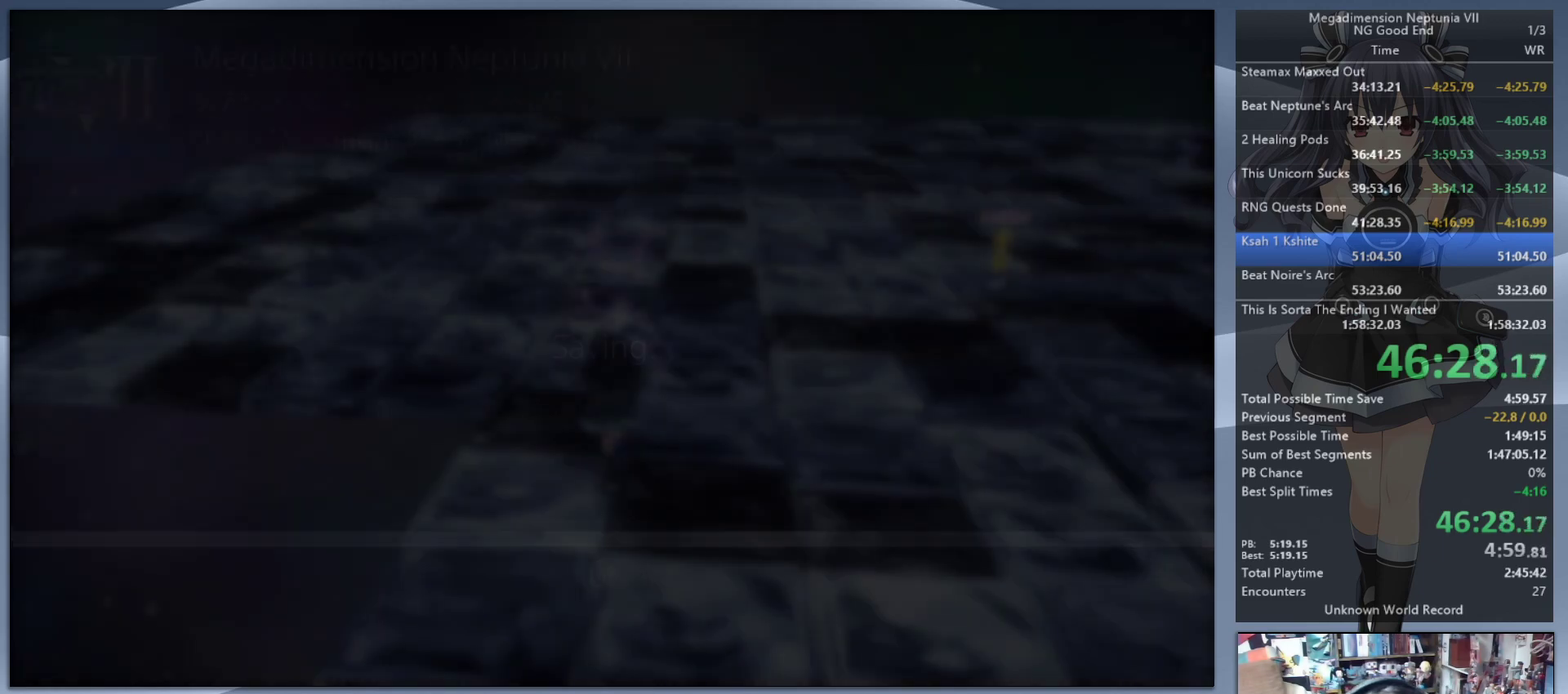
{"buttons": [], "left_stick": "up-right", "right_stick": "center", "events": [[267, "right_stick", "right"], [333, "right_stick", "center"]]}
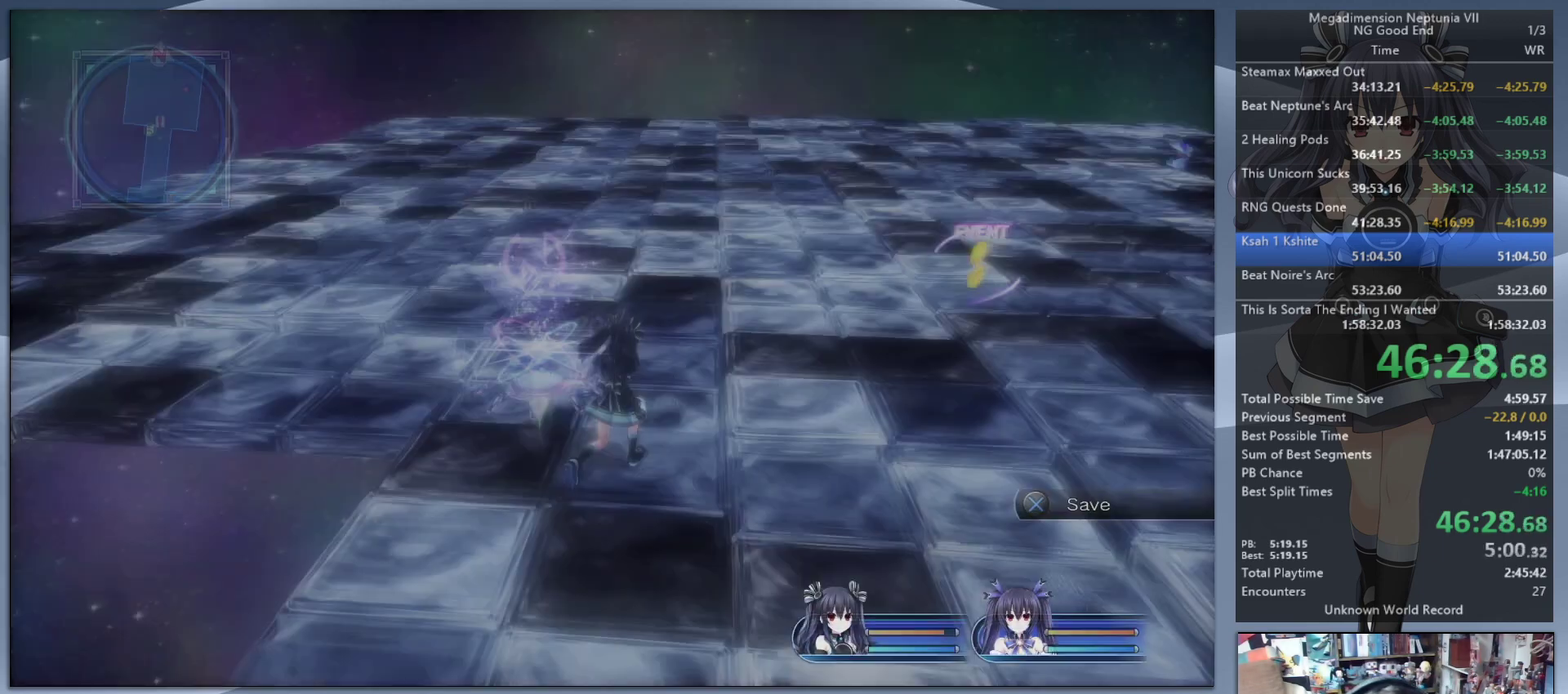
{"buttons": [], "left_stick": "up", "right_stick": "center", "events": [[433, "left_stick", "up"]]}
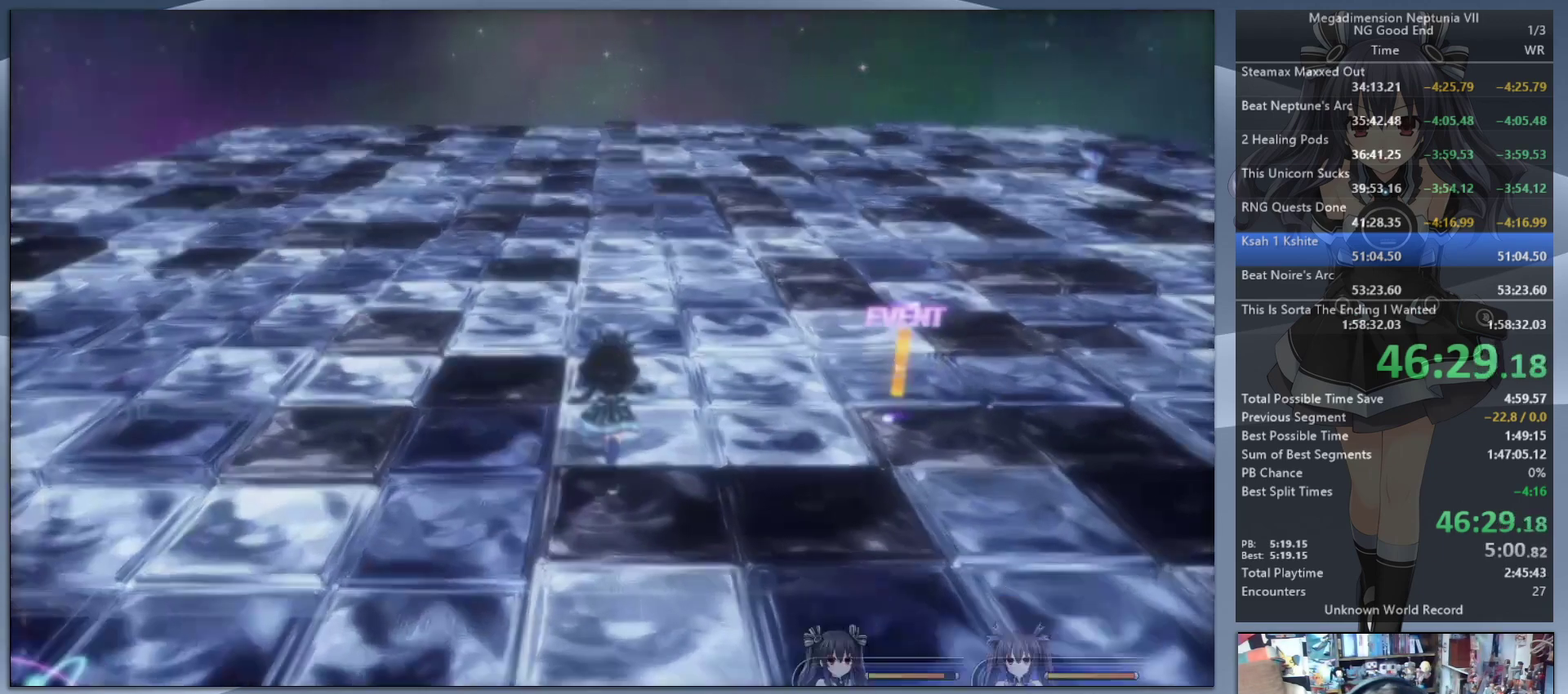
{"buttons": ["CROSS", "L2", "DPAD_UP"], "left_stick": "center", "right_stick": "center", "events": [[300, "left_stick", "center"], [433, "L2", "down"], [500, "CROSS", "down"], [500, "DPAD_UP", "down"]]}
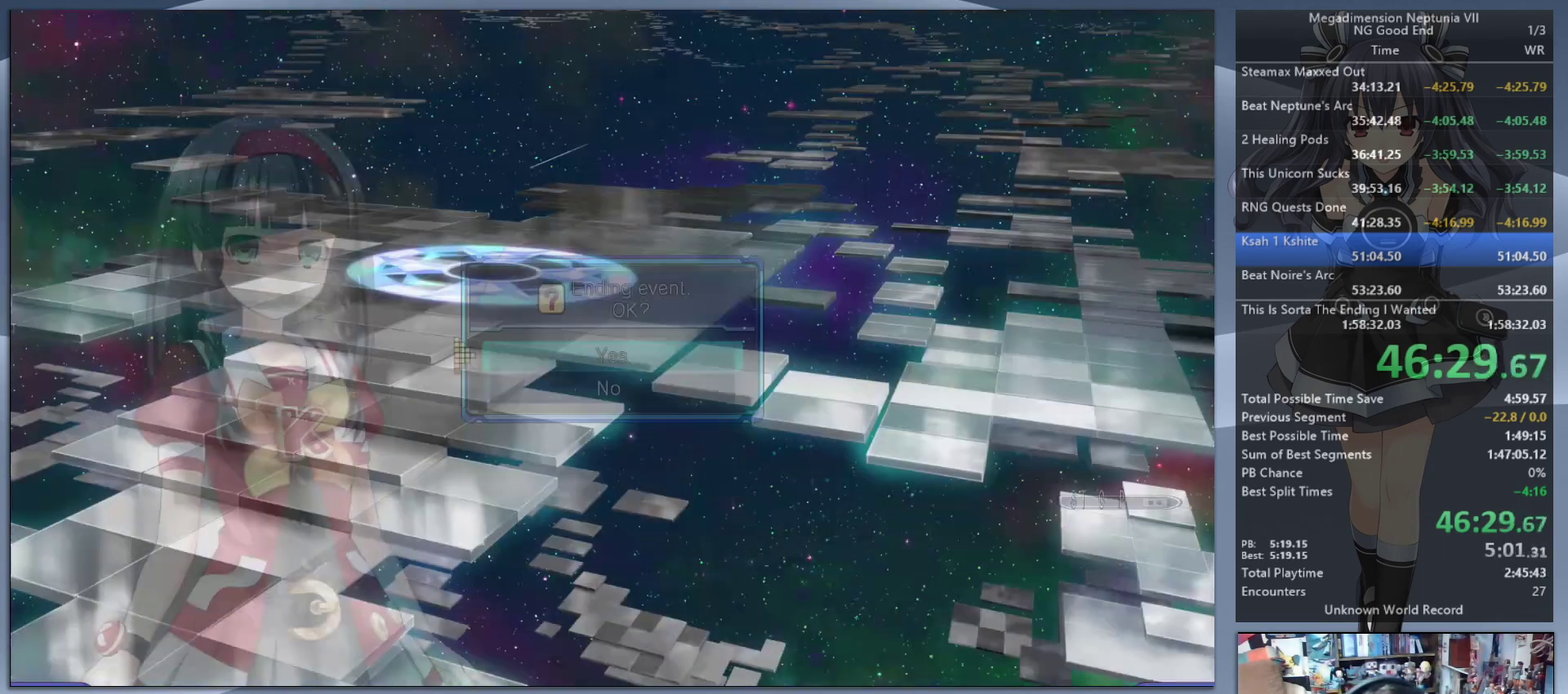
{"buttons": ["L2"], "left_stick": "center", "right_stick": "center", "events": [[100, "CROSS", "up"], [100, "DPAD_UP", "up"], [167, "CROSS", "down"], [267, "CROSS", "up"]]}
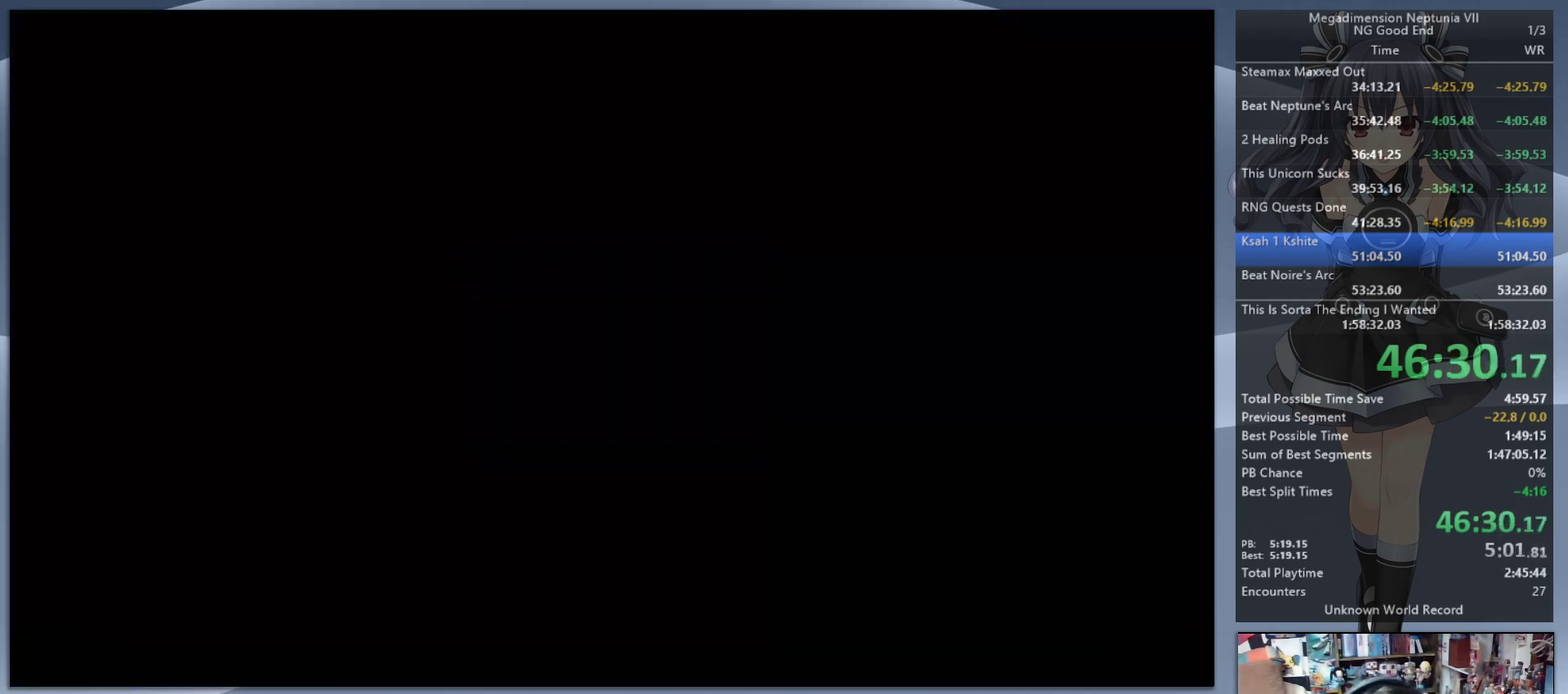
{"buttons": ["L2"], "left_stick": "center", "right_stick": "center", "events": []}
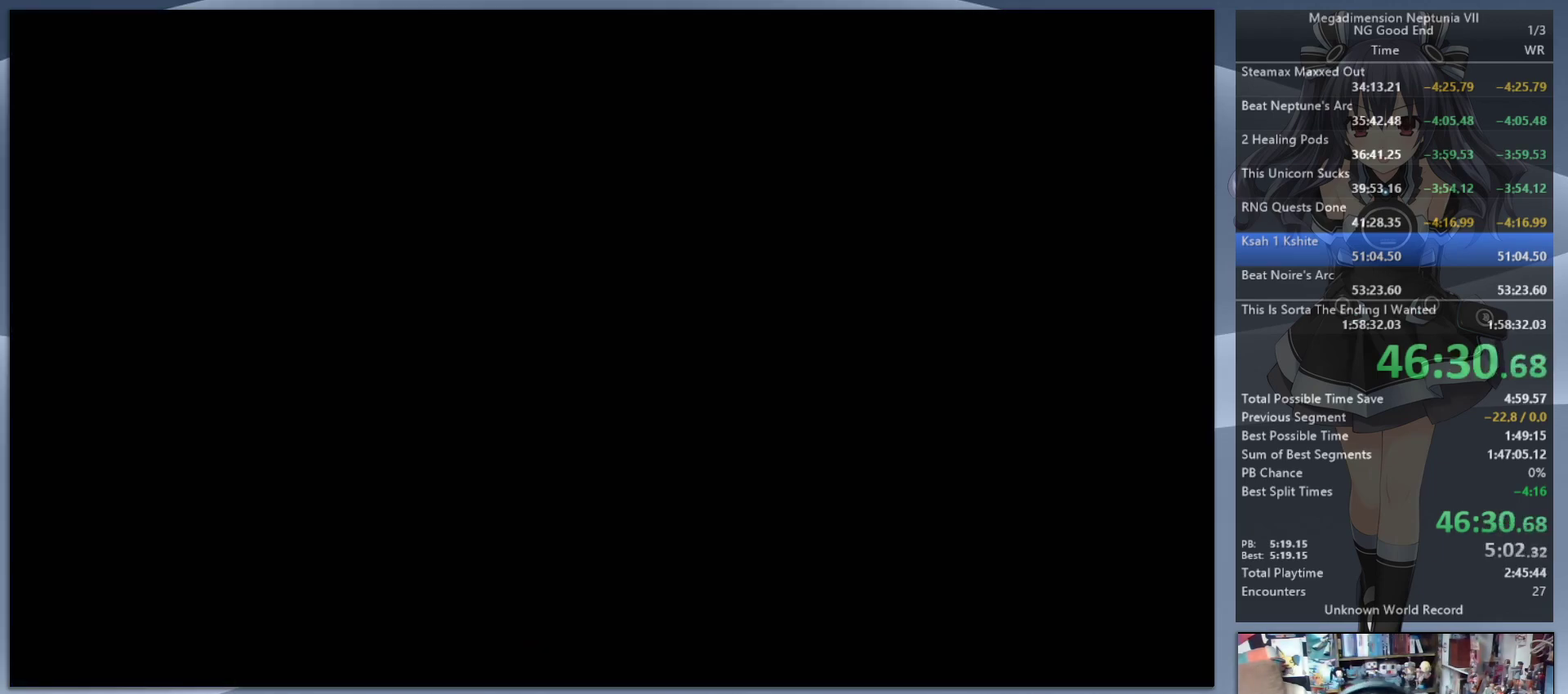
{"buttons": ["L2"], "left_stick": "center", "right_stick": "center", "events": []}
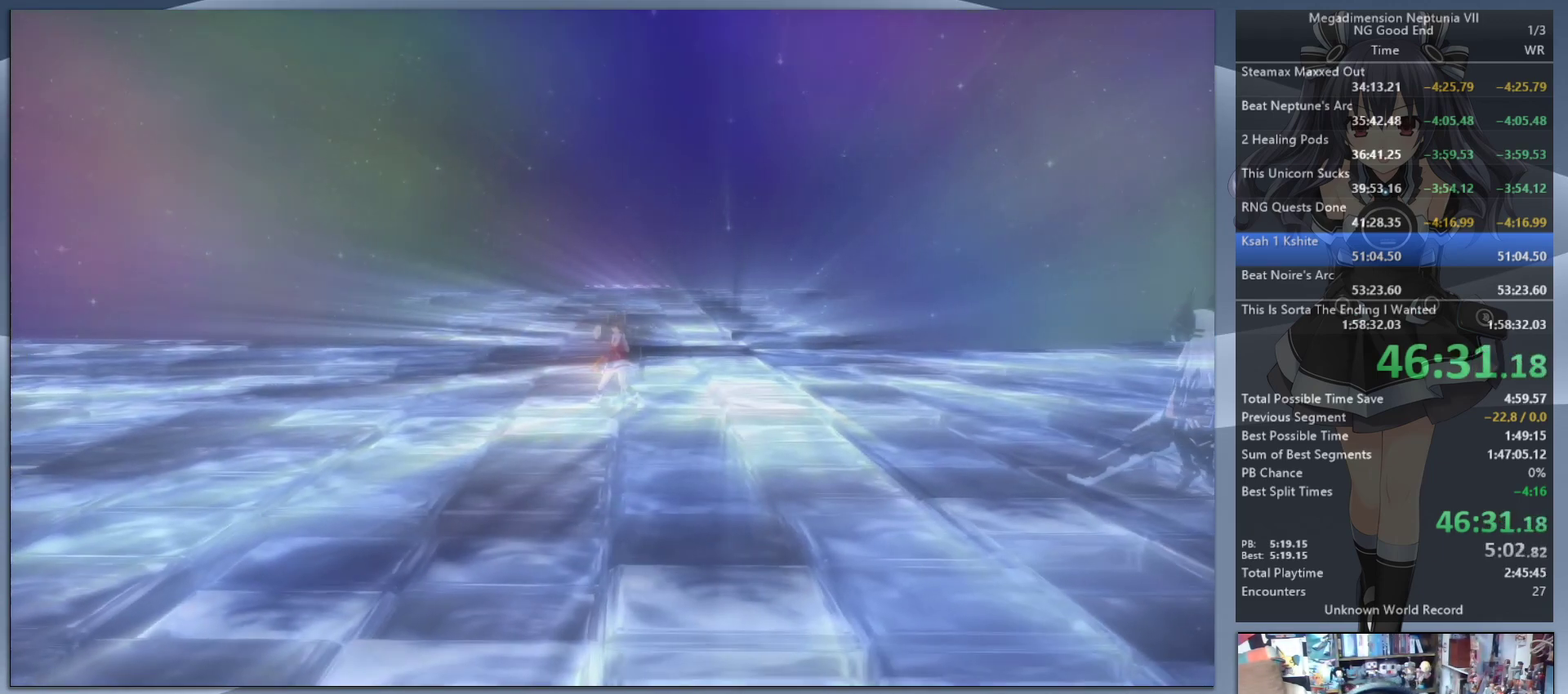
{"buttons": ["L2"], "left_stick": "center", "right_stick": "center", "events": []}
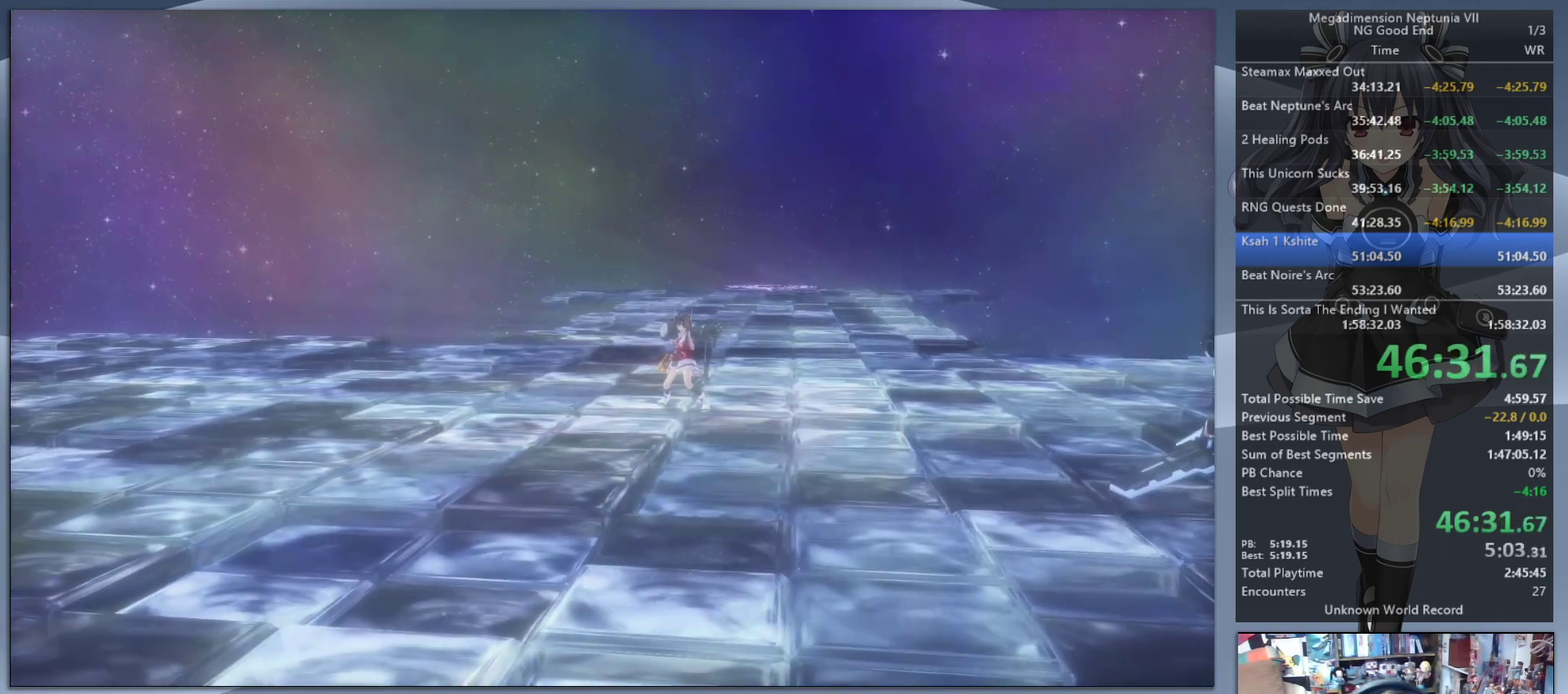
{"buttons": ["L2"], "left_stick": "center", "right_stick": "center", "events": []}
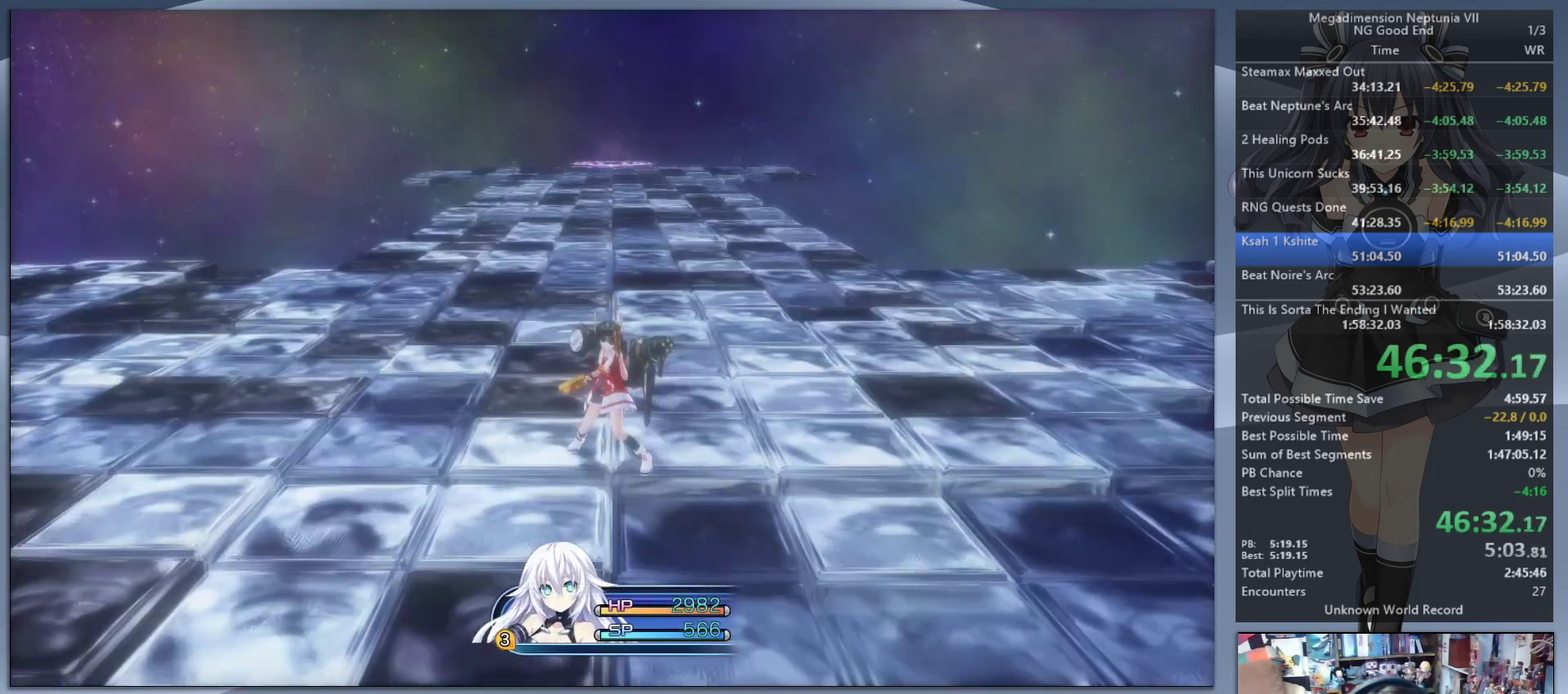
{"buttons": ["CROSS", "L2"], "left_stick": "center", "right_stick": "center", "events": [[167, "L2", "up"], [333, "L2", "down"], [367, "DPAD_UP", "down"], [433, "CROSS", "down"], [500, "DPAD_UP", "up"]]}
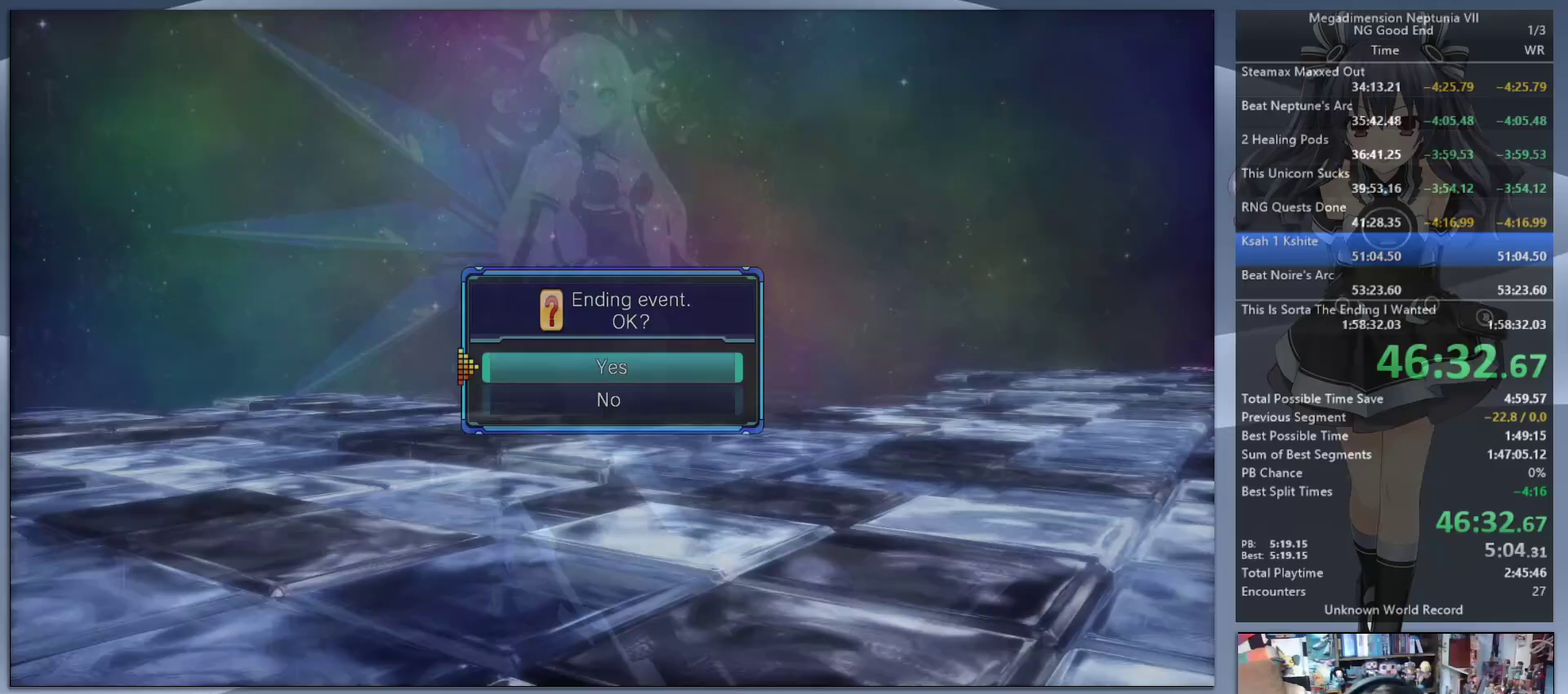
{"buttons": [], "left_stick": "center", "right_stick": "center", "events": [[67, "CROSS", "up"], [500, "L2", "up"]]}
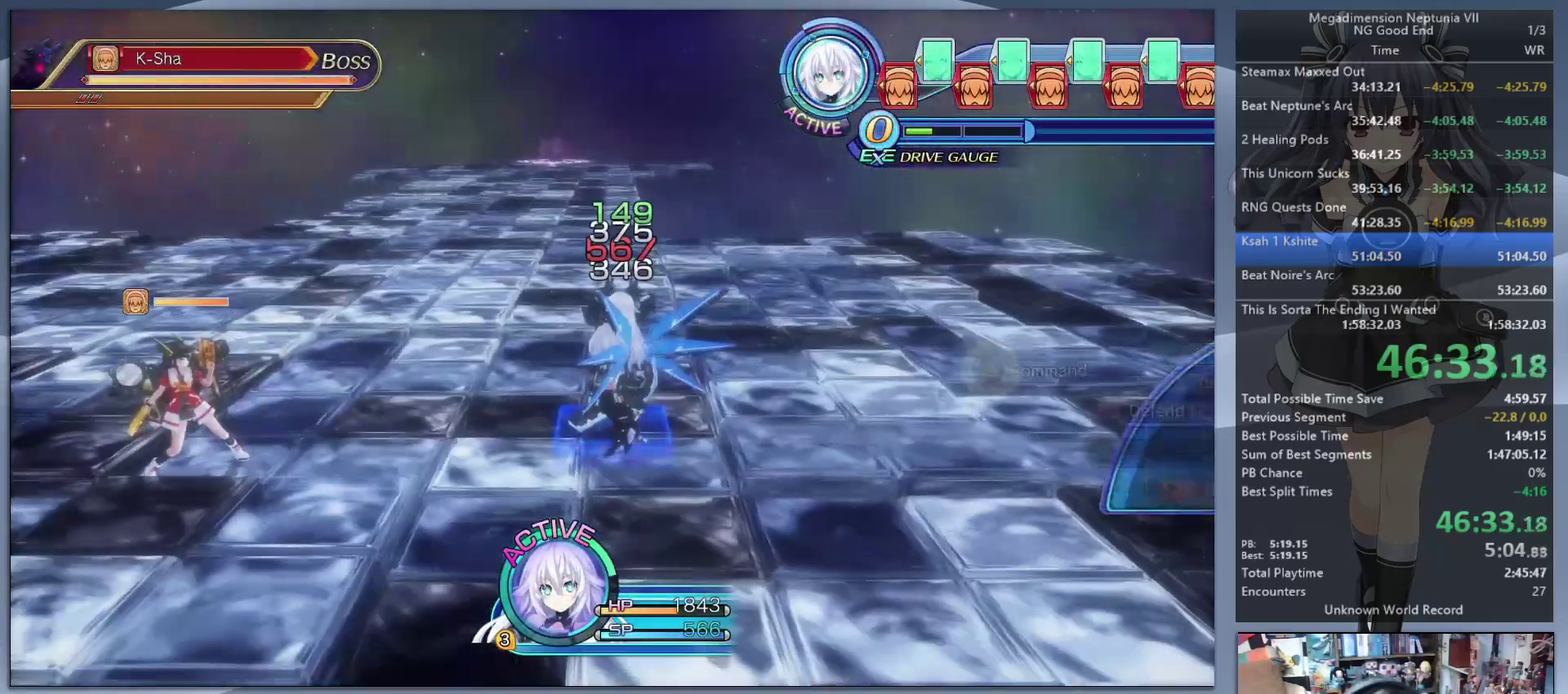
{"buttons": [], "left_stick": "up-right", "right_stick": "left", "events": [[233, "CROSS", "down"], [333, "CROSS", "up"], [367, "left_stick", "up-right"], [400, "right_stick", "left"]]}
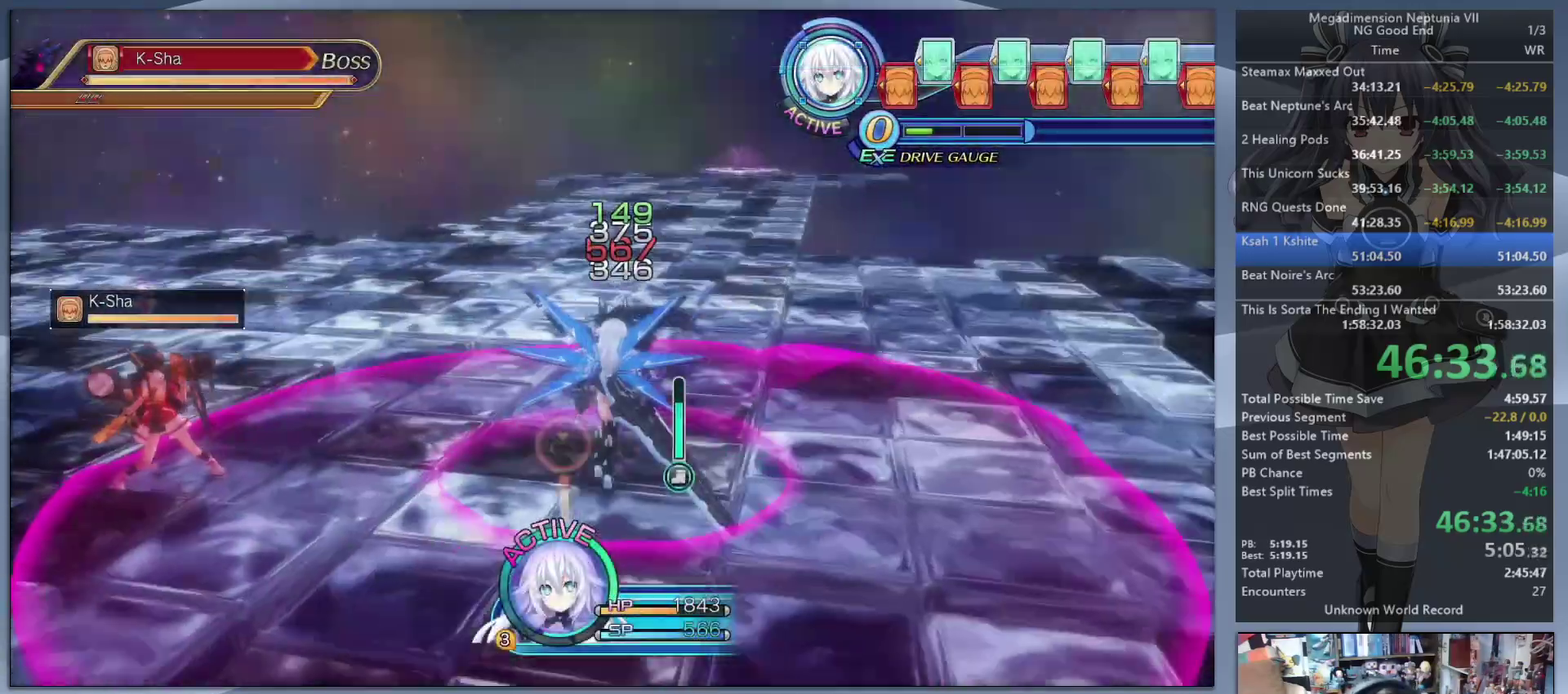
{"buttons": ["L2"], "left_stick": "up", "right_stick": "center", "events": [[467, "left_stick", "up"], [467, "right_stick", "center"], [500, "L2", "down"]]}
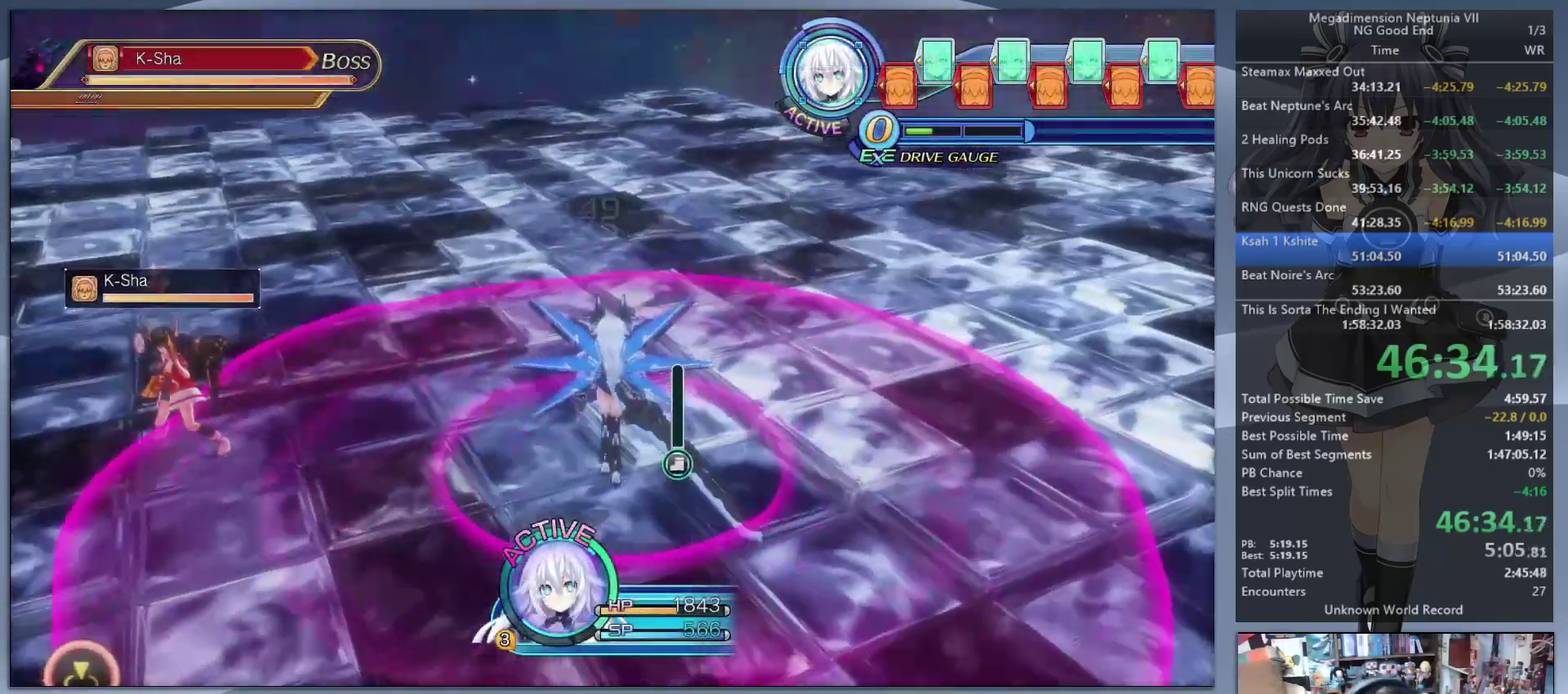
{"buttons": ["L2"], "left_stick": "center", "right_stick": "center", "events": [[33, "CROSS", "down"], [33, "left_stick", "up-left"], [100, "left_stick", "center"], [167, "CROSS", "up"], [233, "CROSS", "down"], [300, "CROSS", "up"]]}
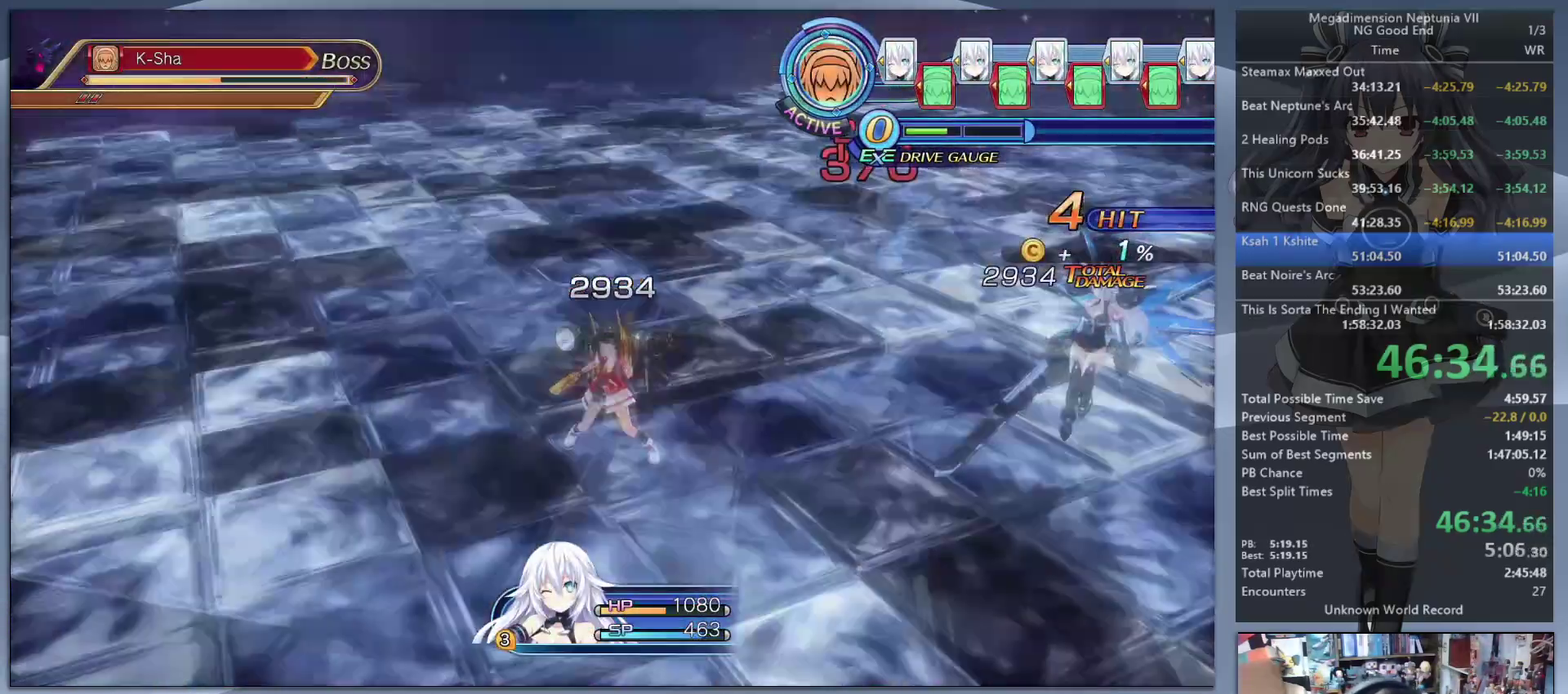
{"buttons": ["DPAD_DOWN"], "left_stick": "center", "right_stick": "center", "events": [[333, "L2", "up"], [333, "TRIANGLE", "down"], [467, "DPAD_DOWN", "down"], [467, "TRIANGLE", "up"]]}
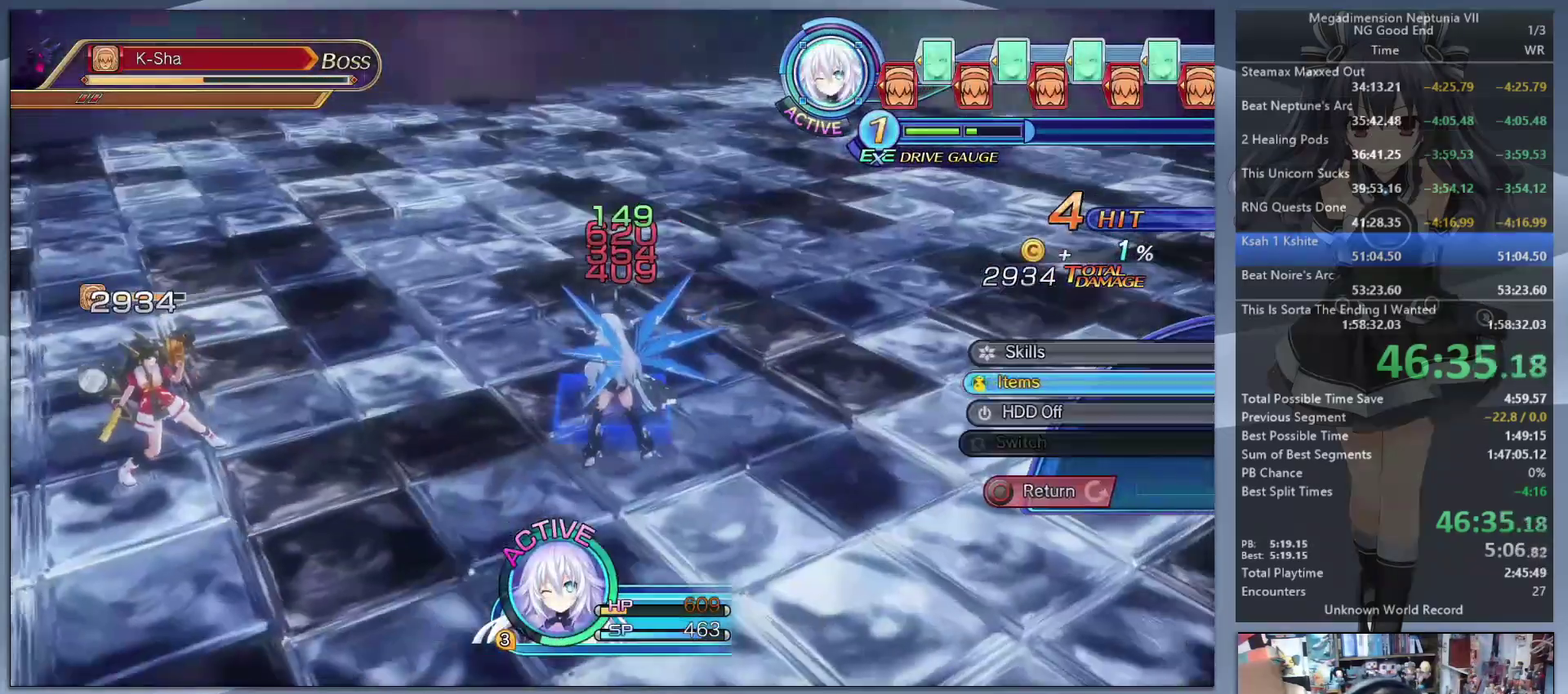
{"buttons": [], "left_stick": "center", "right_stick": "center", "events": [[33, "CROSS", "down"], [33, "DPAD_DOWN", "up"], [133, "CROSS", "up"], [300, "DPAD_DOWN", "down"], [400, "DPAD_DOWN", "up"]]}
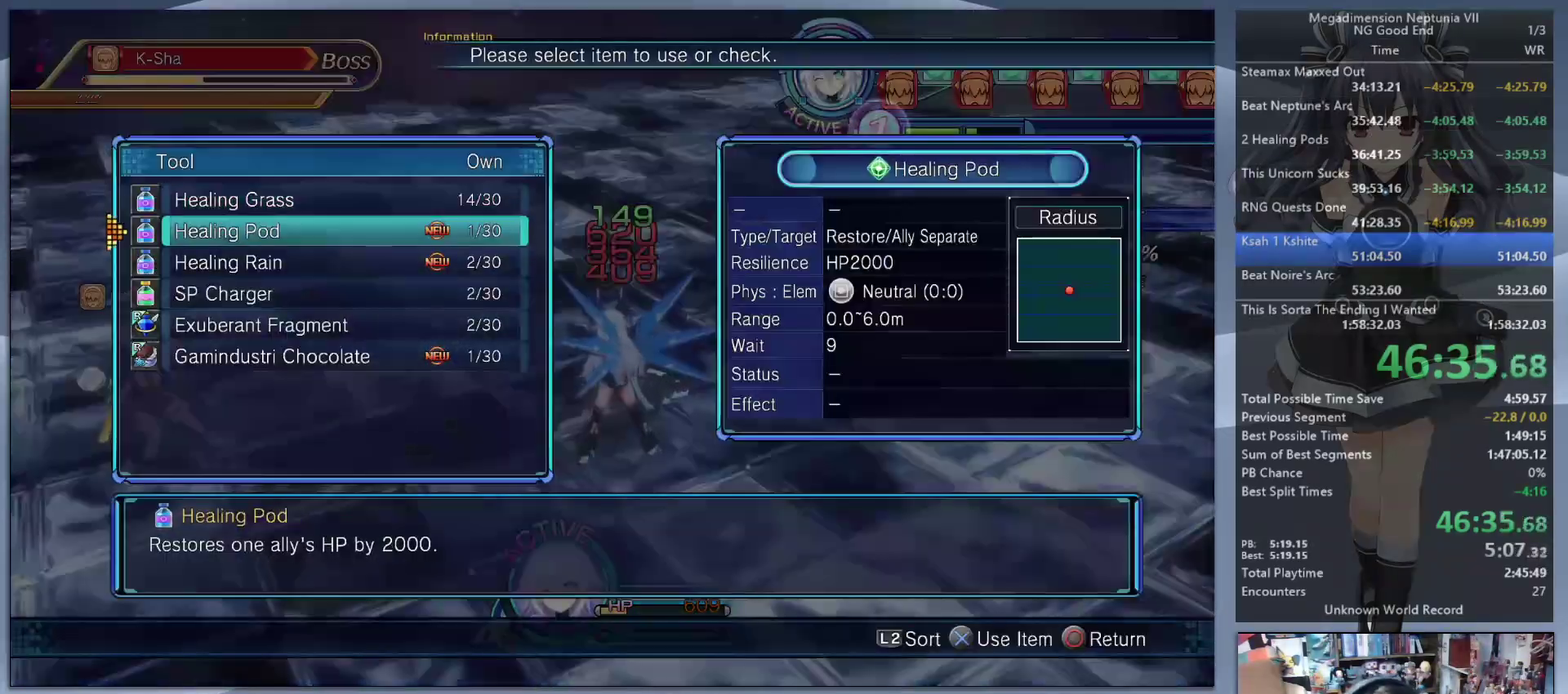
{"buttons": ["L2"], "left_stick": "up-left", "right_stick": "center", "events": [[100, "CROSS", "down"], [200, "CROSS", "up"], [233, "left_stick", "right"], [233, "right_stick", "left"], [300, "left_stick", "up-right"], [467, "L2", "down"], [467, "left_stick", "up-left"], [500, "right_stick", "center"]]}
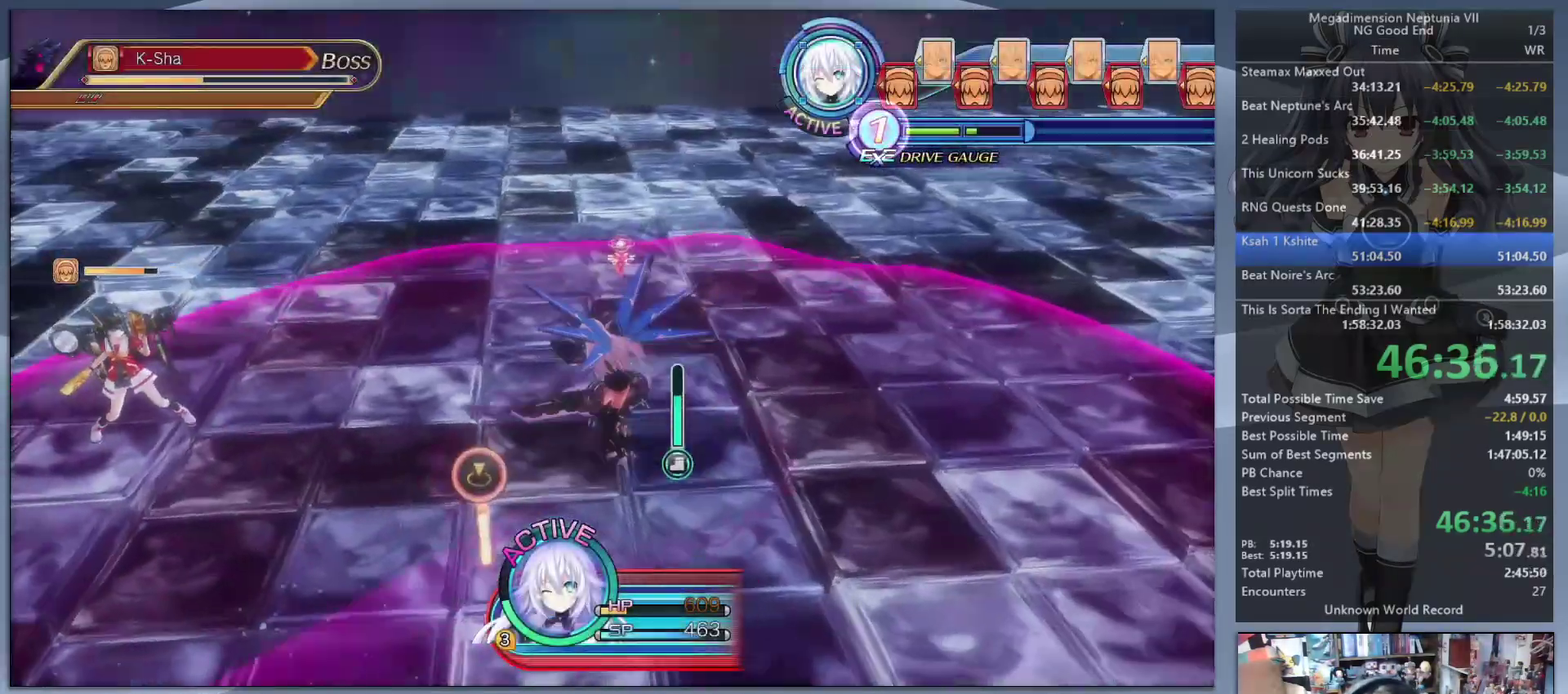
{"buttons": ["L2"], "left_stick": "center", "right_stick": "center", "events": [[33, "CROSS", "down"], [67, "left_stick", "center"], [167, "CROSS", "up"]]}
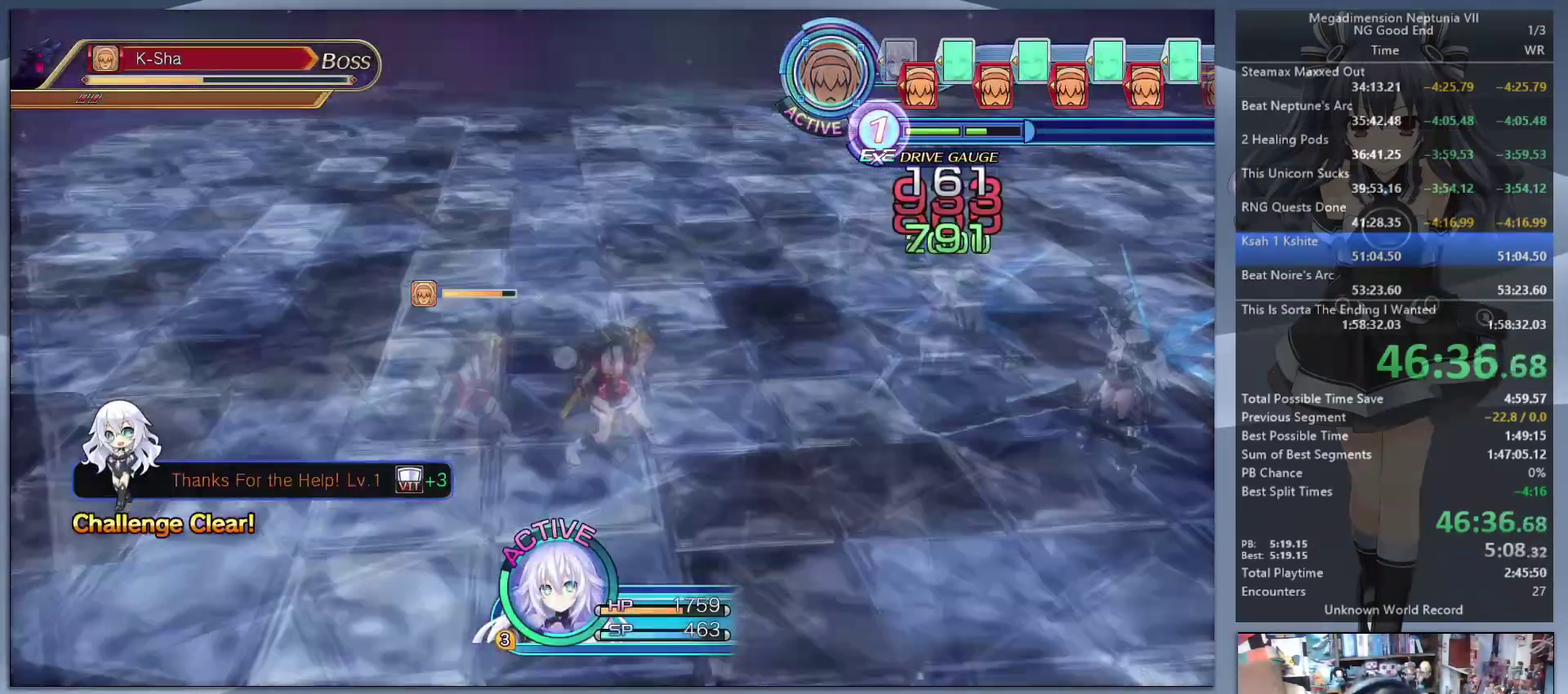
{"buttons": [], "left_stick": "center", "right_stick": "center", "events": [[300, "TRIANGLE", "down"], [333, "L2", "up"], [367, "TRIANGLE", "up"], [433, "CROSS", "down"], [500, "CROSS", "up"]]}
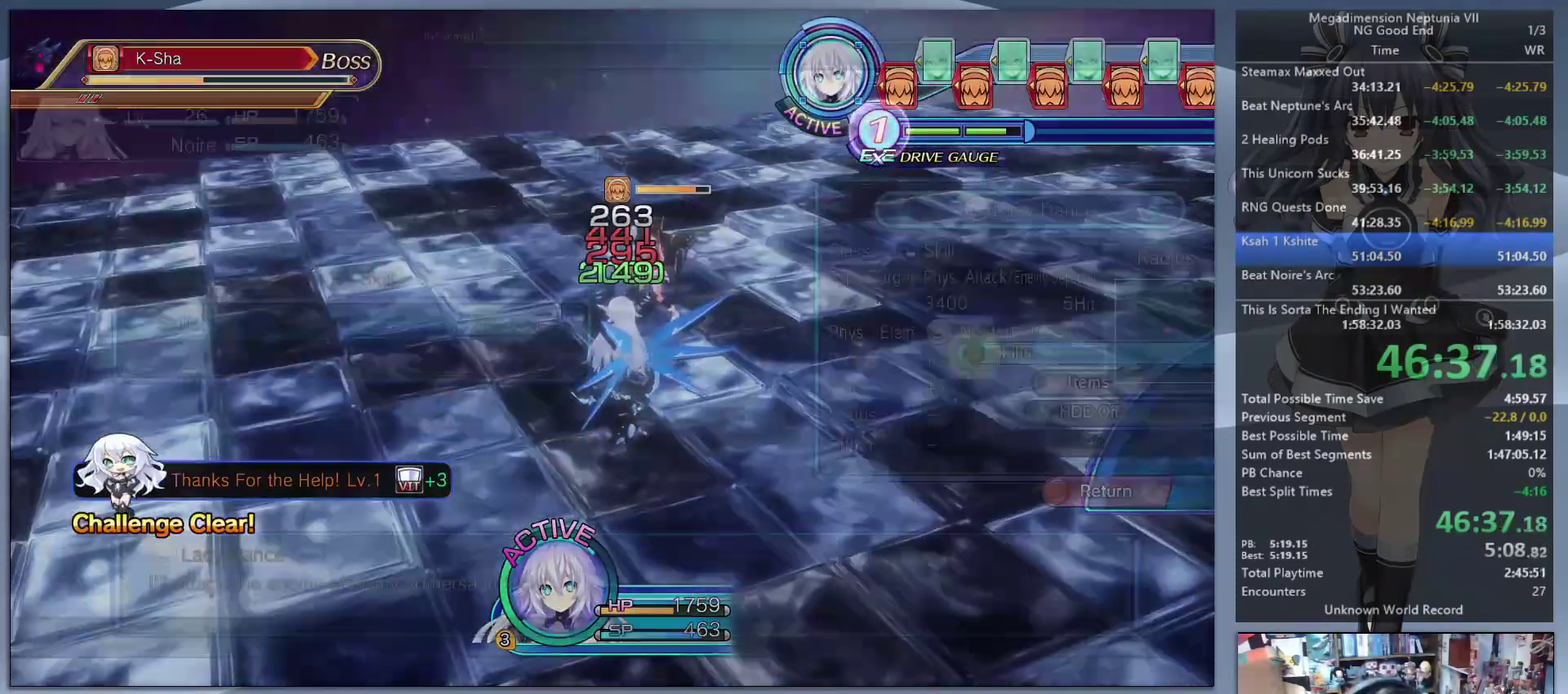
{"buttons": [], "left_stick": "right", "right_stick": "center", "events": [[67, "CROSS", "down"], [167, "CROSS", "up"], [167, "left_stick", "down-right"], [267, "left_stick", "right"], [300, "right_stick", "left"], [433, "right_stick", "center"]]}
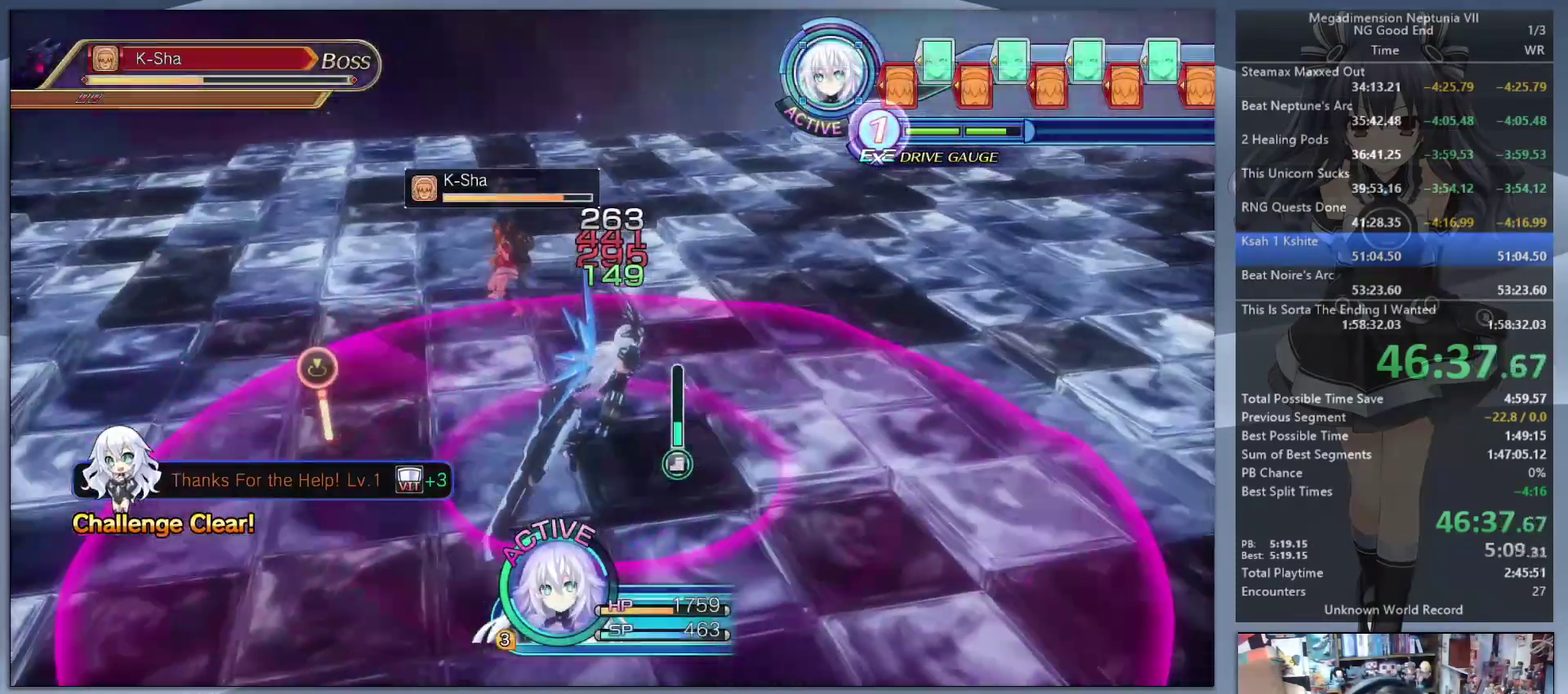
{"buttons": ["L2"], "left_stick": "center", "right_stick": "center", "events": [[167, "L2", "down"], [200, "left_stick", "up-right"], [267, "CROSS", "down"], [267, "left_stick", "up"], [333, "left_stick", "center"], [400, "CROSS", "up"]]}